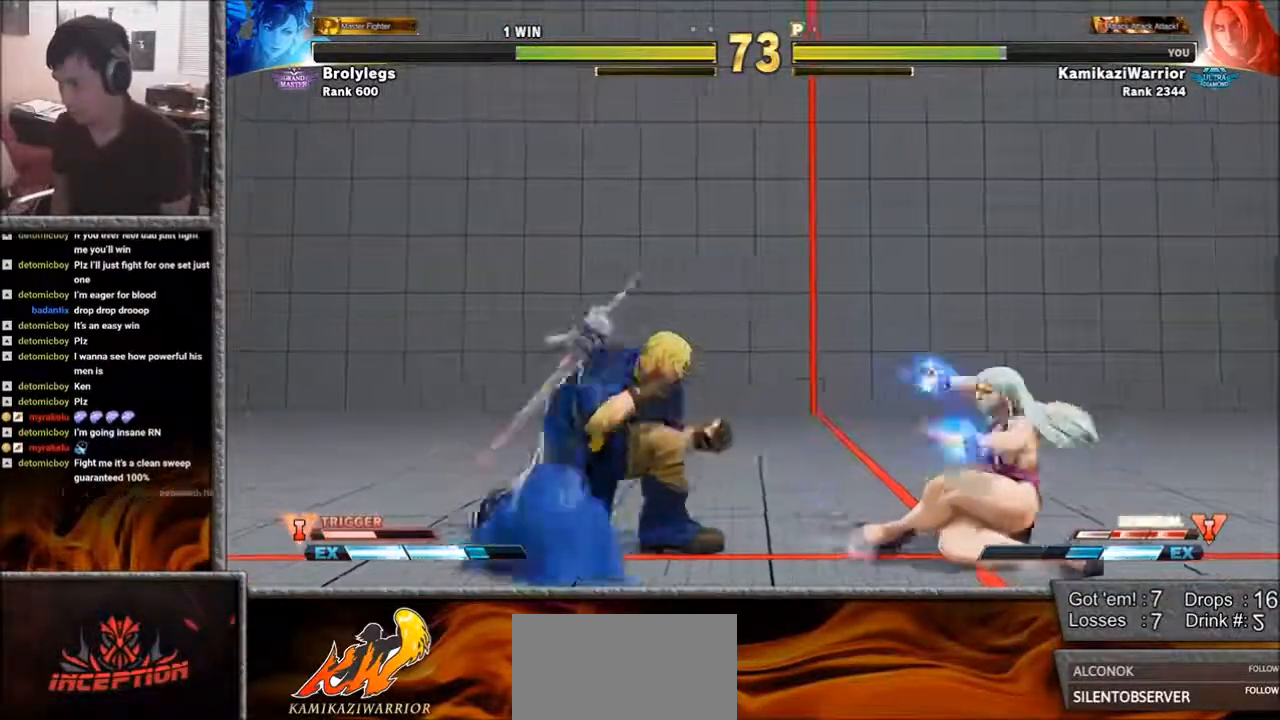
Gameplay with a controller (arcade stick); each line is a JSON object with the inputs held at the frame after it. "events" lists button and stick changes between this image and that frame as [ms after this image, input, new state], when the widget could be followed in between. Not read: L3 R3.
{"buttons": [], "left_stick": "left", "events": [[250, "left_stick", "down-left"], [433, "left_stick", "left"]]}
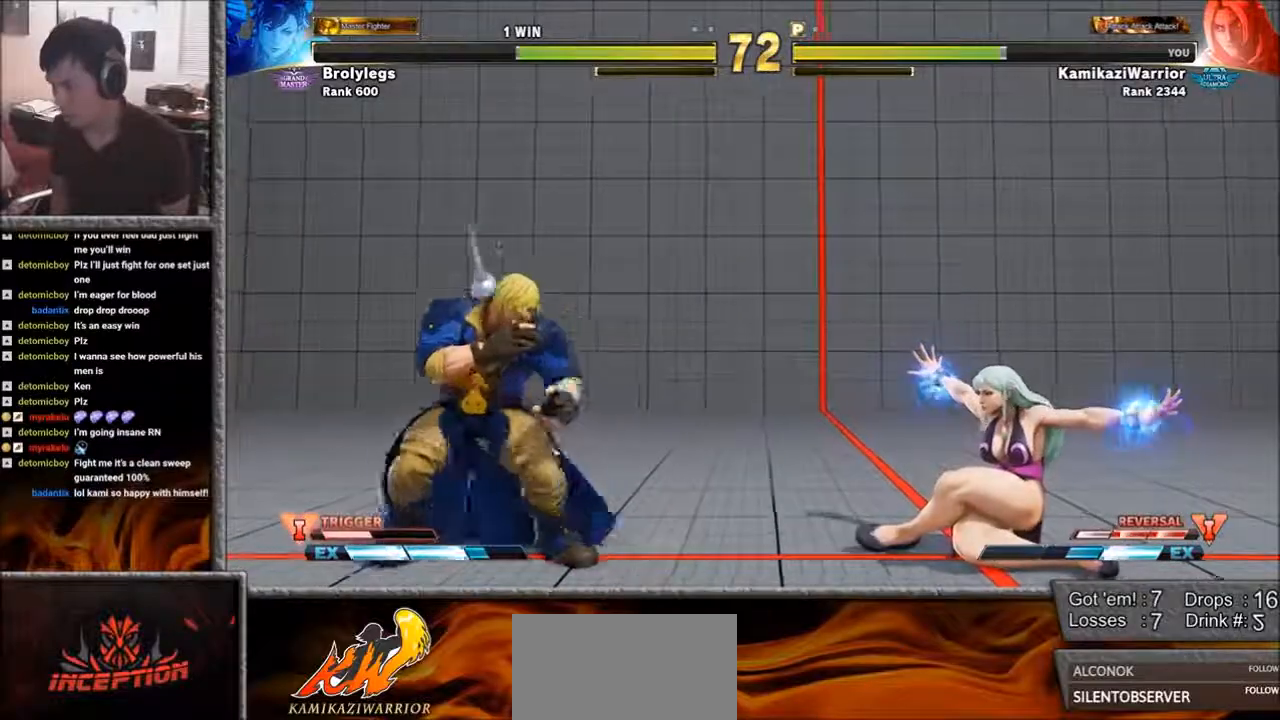
{"buttons": [], "left_stick": "left", "events": [[167, "left_stick", "down-left"], [367, "left_stick", "left"]]}
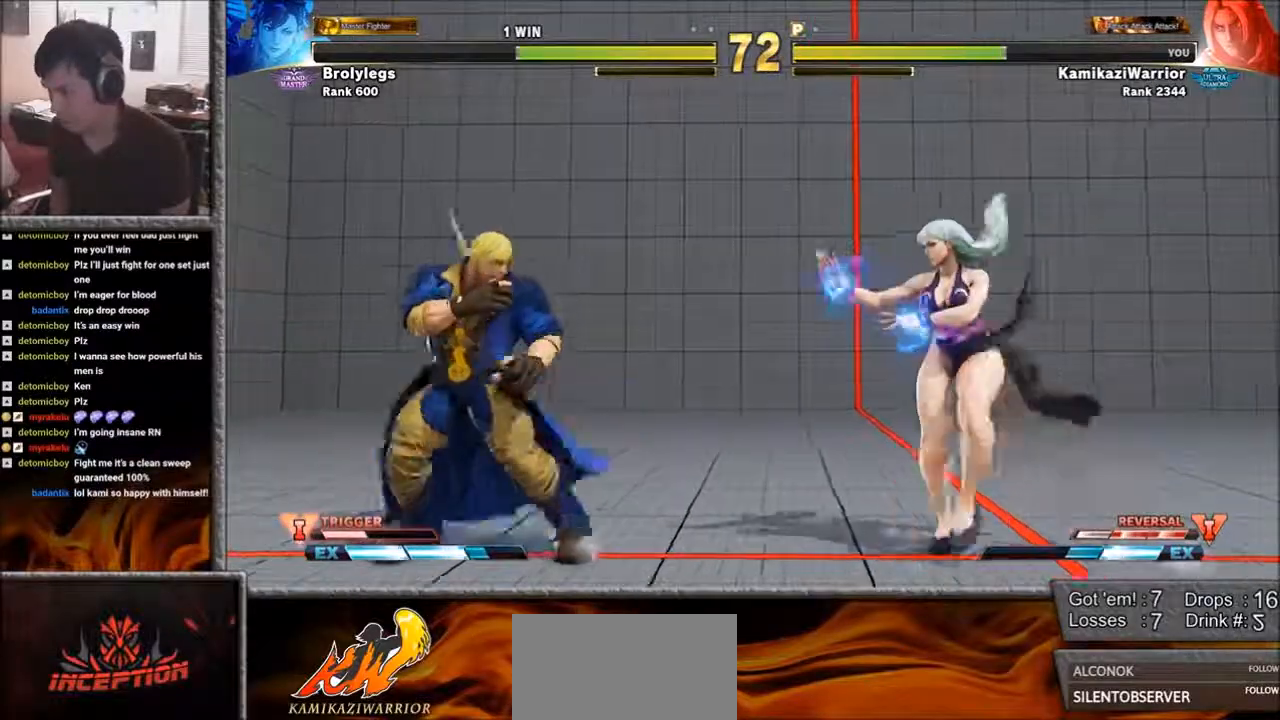
{"buttons": [], "left_stick": "down-left", "events": [[17, "left_stick", "down-left"], [167, "left_stick", "left"], [367, "left_stick", "down-left"]]}
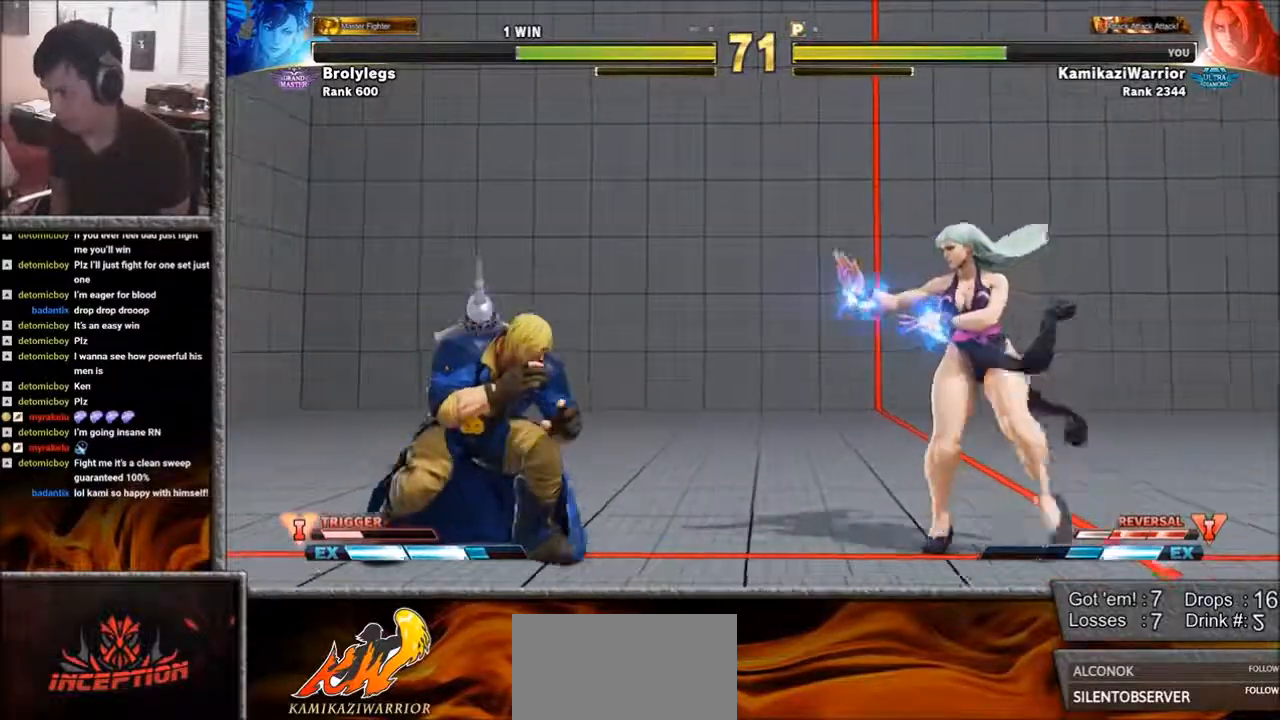
{"buttons": [], "left_stick": "down-left", "events": [[17, "left_stick", "left"], [283, "left_stick", "down-left"]]}
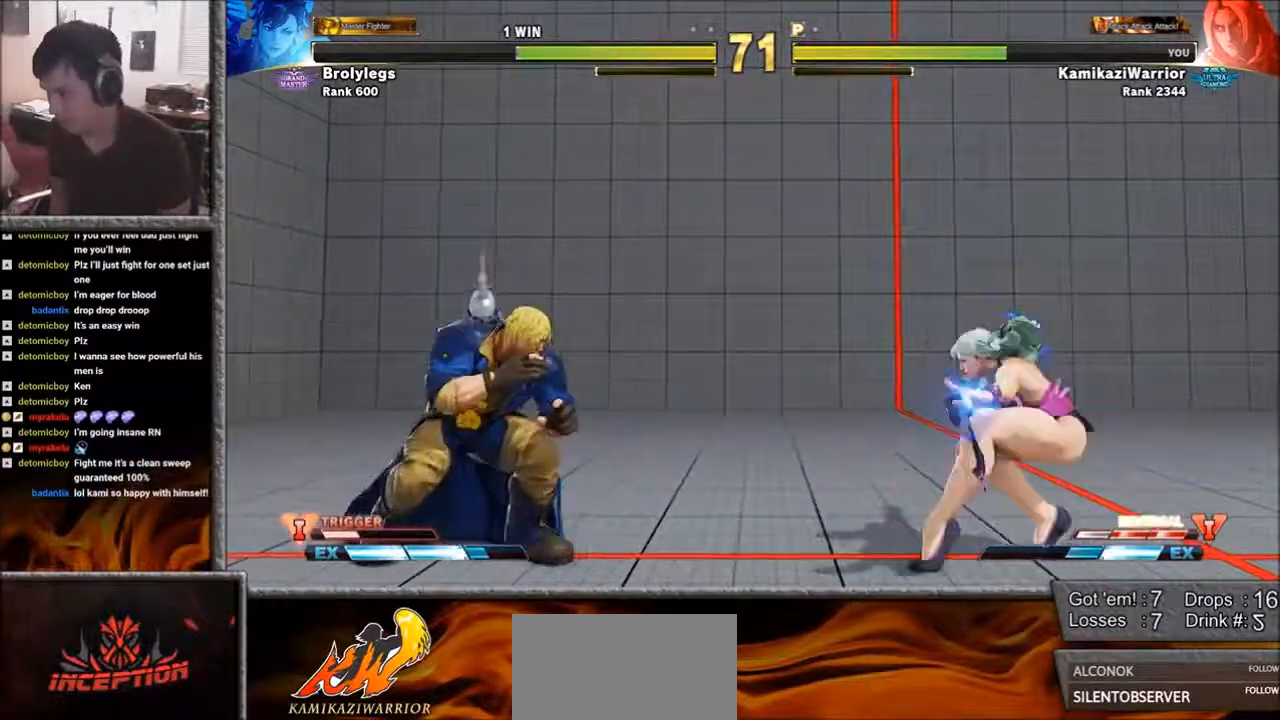
{"buttons": ["SQUARE"], "left_stick": "center", "events": [[17, "left_stick", "right"], [367, "SQUARE", "down"], [400, "left_stick", "center"]]}
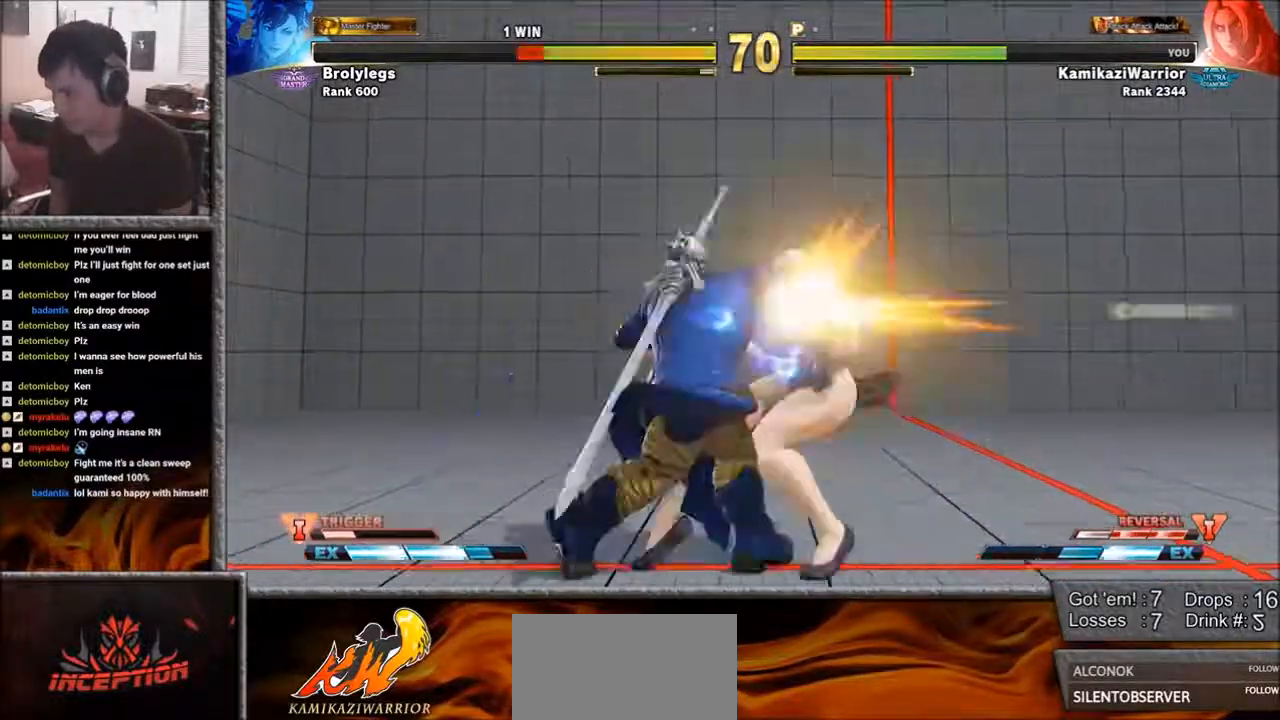
{"buttons": ["SQUARE"], "left_stick": "down-left", "events": [[50, "left_stick", "left"], [167, "SQUARE", "up"], [367, "left_stick", "down-left"], [400, "SQUARE", "down"]]}
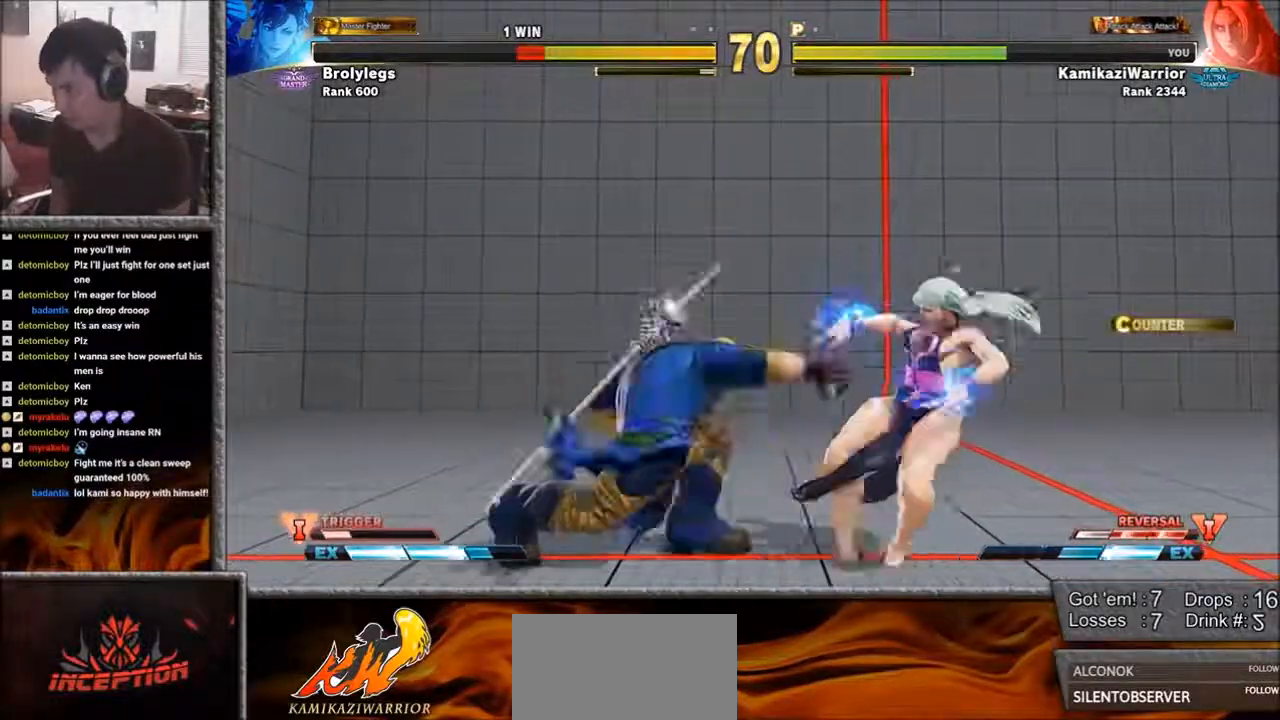
{"buttons": [], "left_stick": "left", "events": [[133, "left_stick", "left"], [250, "SQUARE", "up"]]}
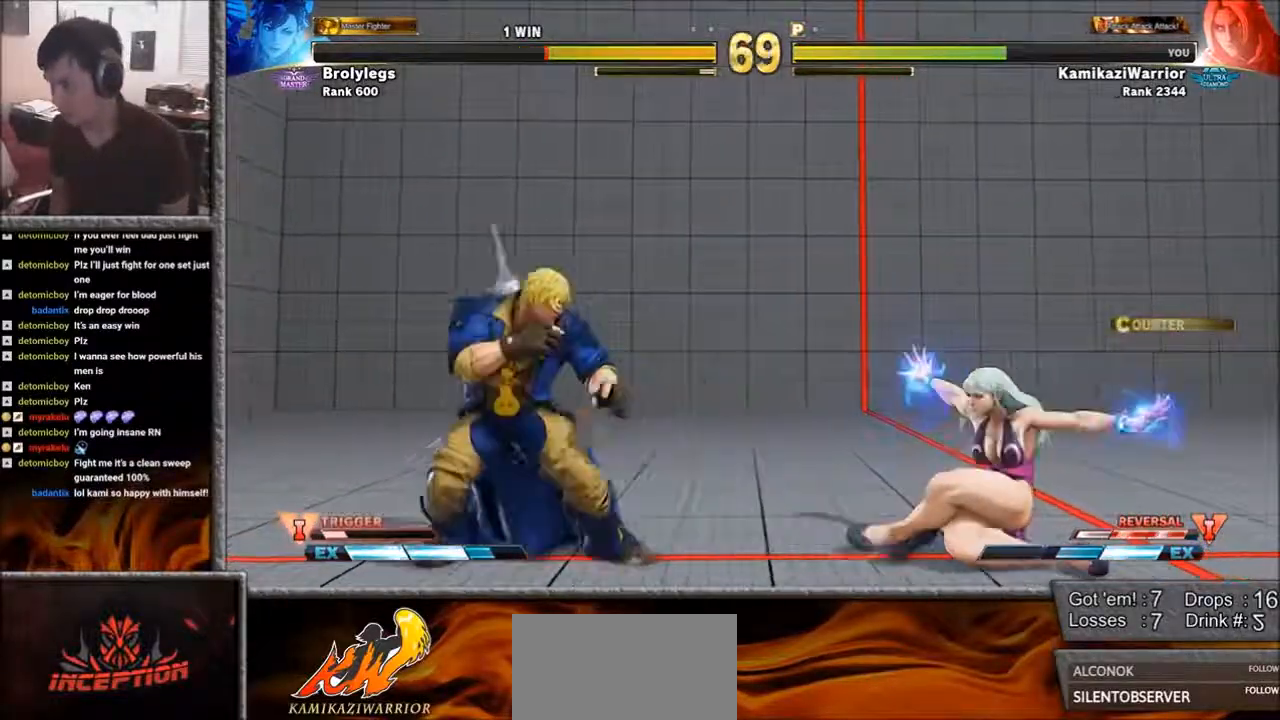
{"buttons": ["CIRCLE", "SQUARE"], "left_stick": "center", "events": [[167, "CIRCLE", "down"], [167, "SQUARE", "down"], [250, "left_stick", "center"]]}
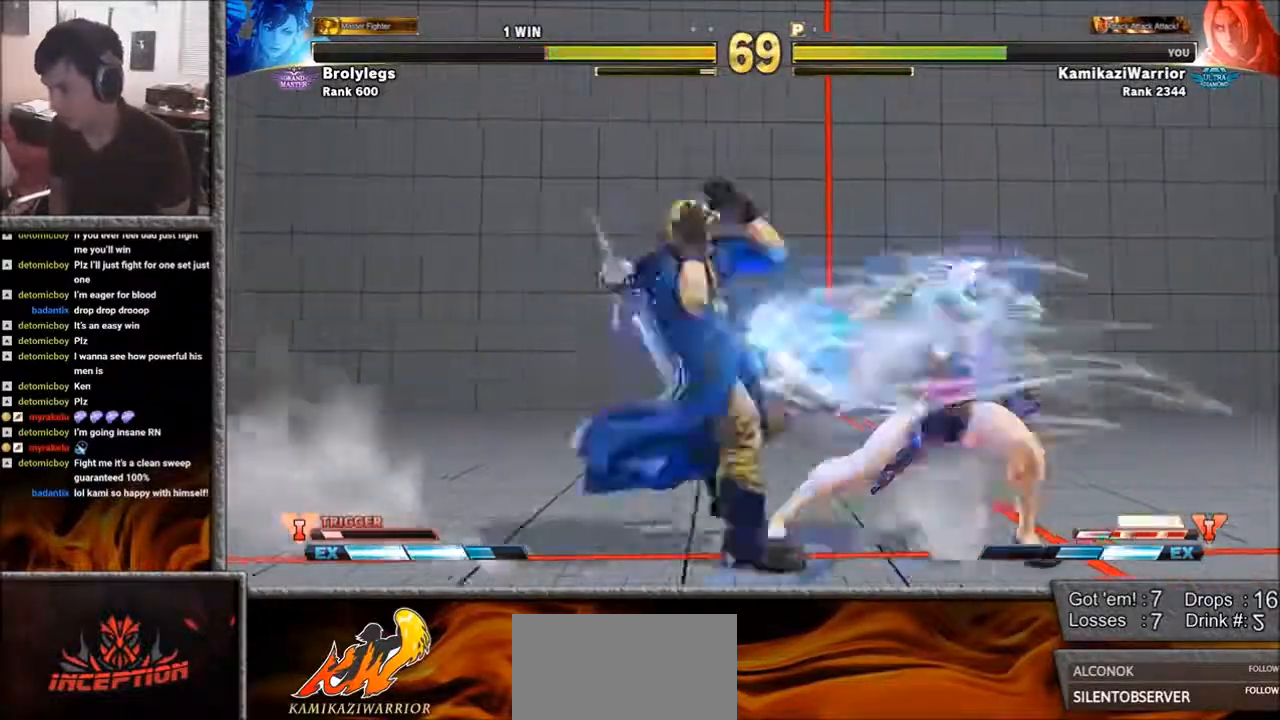
{"buttons": [], "left_stick": "left", "events": [[167, "SQUARE", "up"], [200, "CIRCLE", "up"], [250, "R2", "down"], [283, "R1", "down"], [367, "R1", "up"], [367, "R2", "up"], [400, "left_stick", "left"]]}
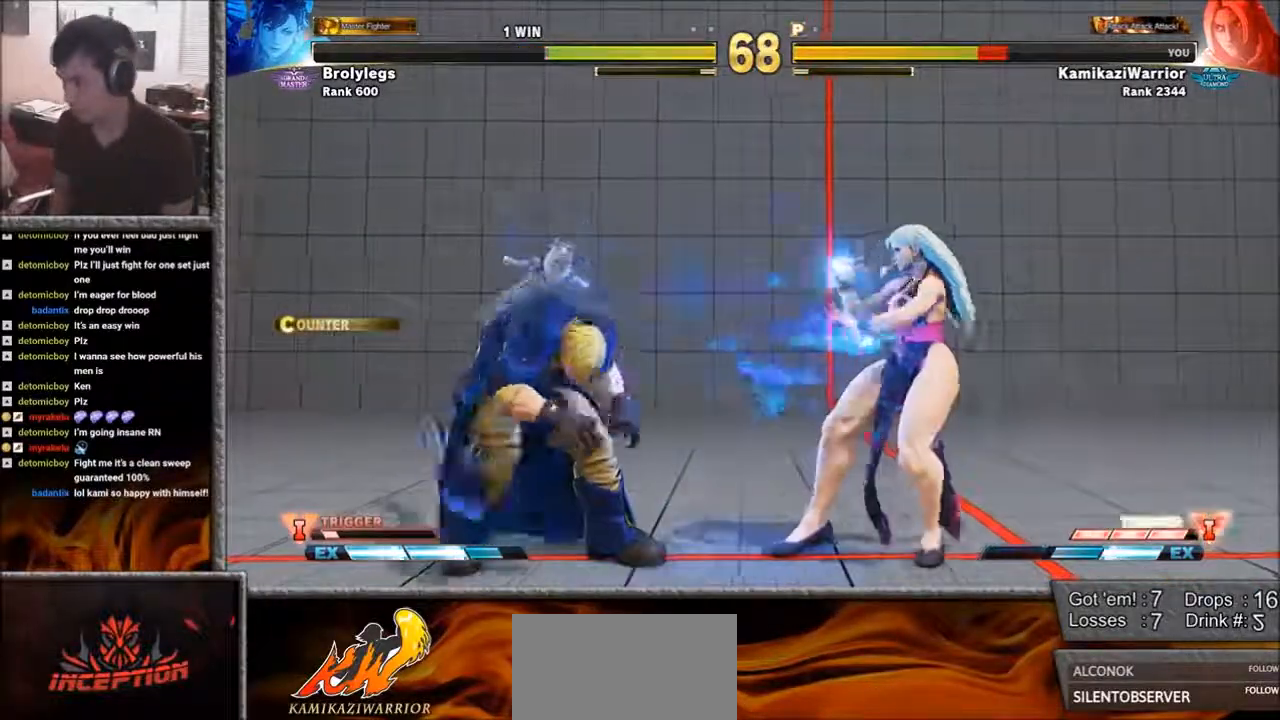
{"buttons": [], "left_stick": "down-left", "events": [[50, "L2", "down"], [50, "left_stick", "down-left"], [83, "L2", "up"]]}
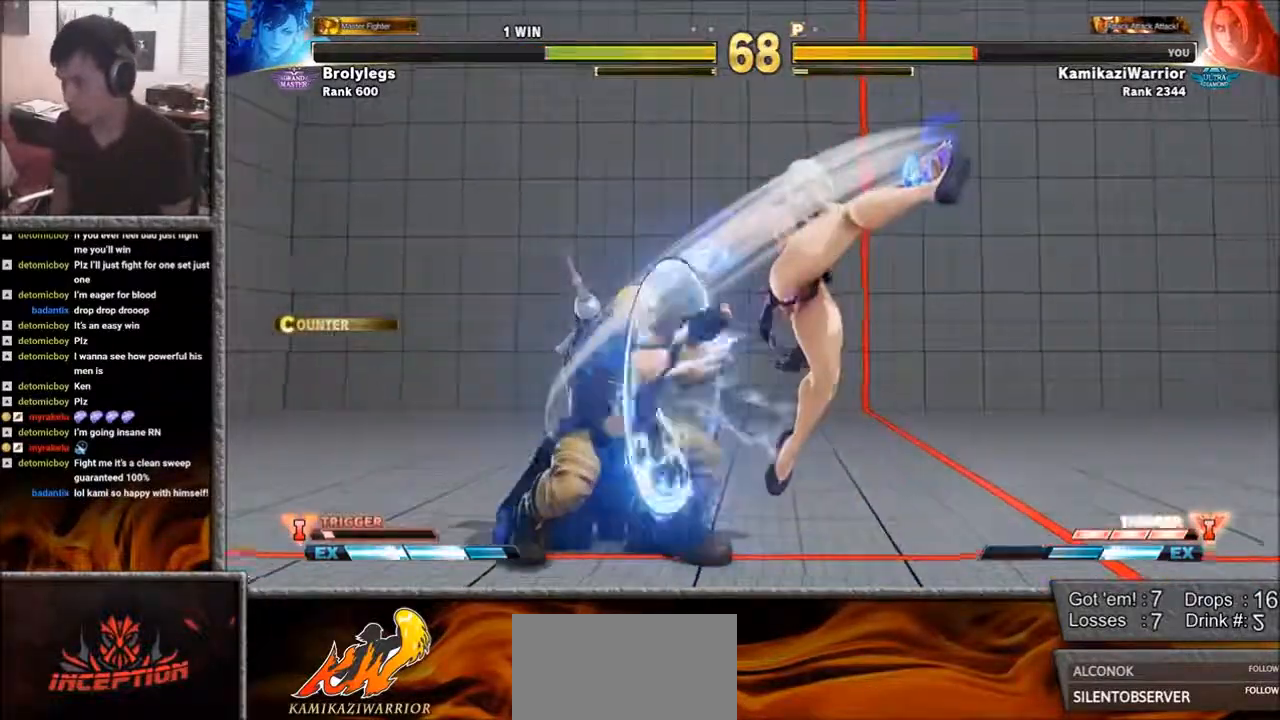
{"buttons": ["L1"], "left_stick": "center", "events": [[167, "left_stick", "right"], [400, "L1", "down"], [467, "left_stick", "center"]]}
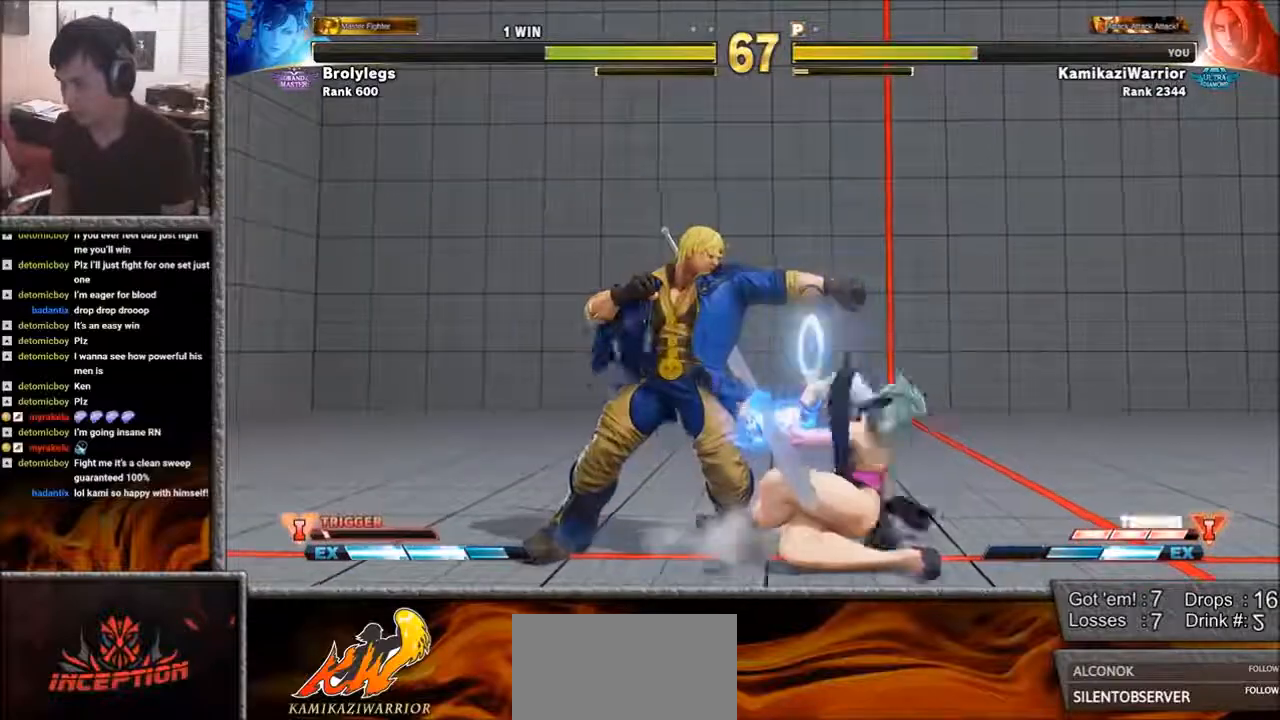
{"buttons": ["R2"], "left_stick": "left", "events": [[17, "left_stick", "left"], [50, "L1", "up"], [467, "R2", "down"]]}
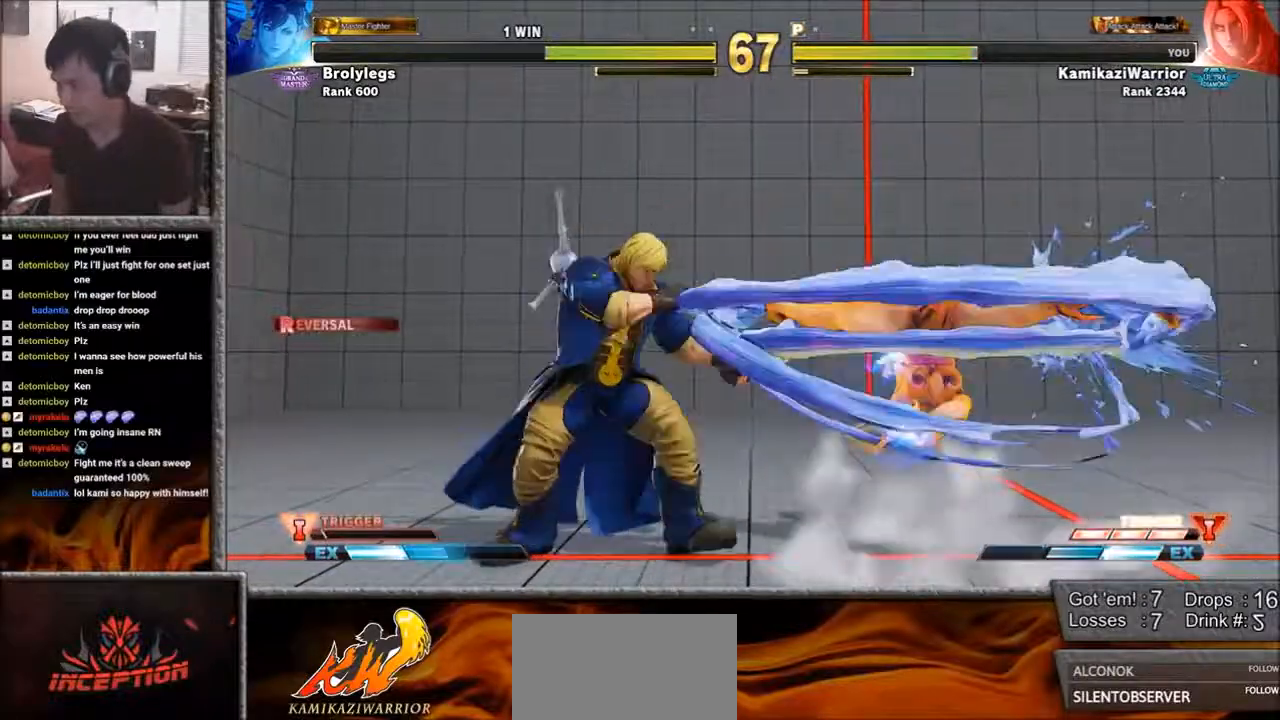
{"buttons": [], "left_stick": "center", "events": [[50, "R2", "up"], [50, "left_stick", "center"], [167, "left_stick", "left"], [250, "left_stick", "center"]]}
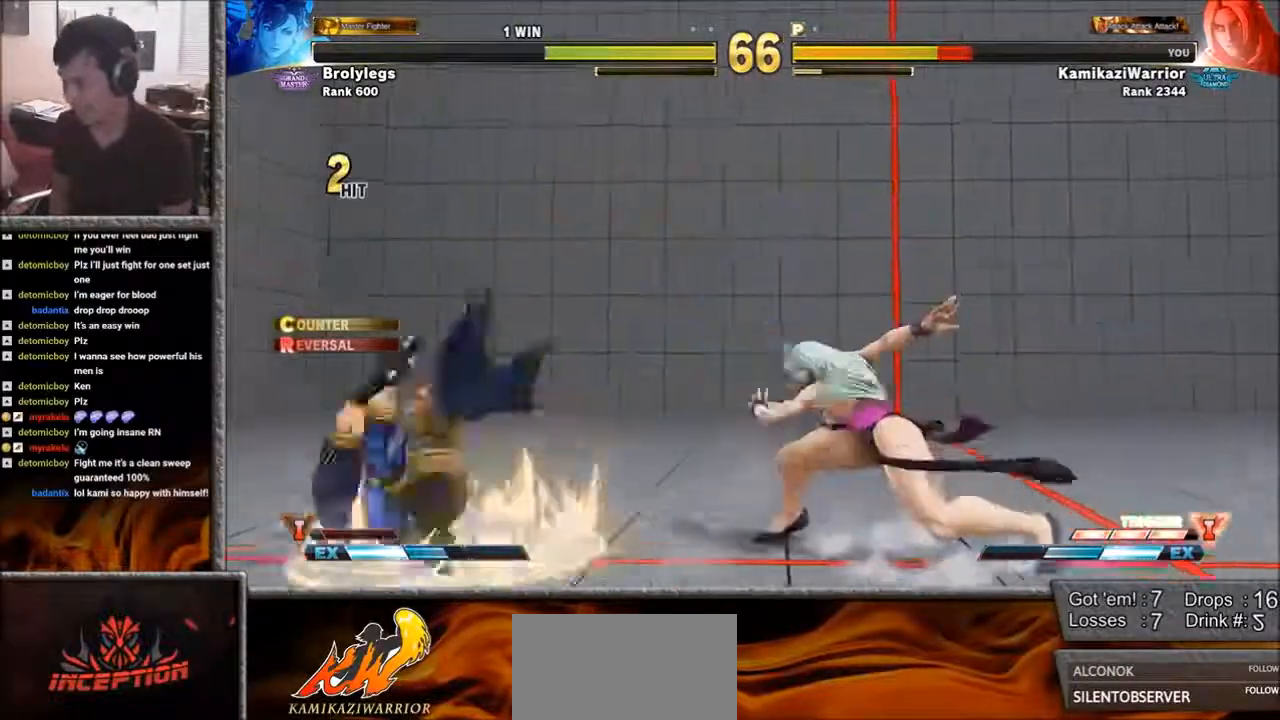
{"buttons": [], "left_stick": "center", "events": [[100, "L1", "down"], [100, "R1", "down"], [100, "SQUARE", "down"], [100, "left_stick", "left"], [167, "L1", "up"], [167, "R1", "up"], [167, "SQUARE", "up"], [250, "L1", "down"], [250, "R1", "down"], [250, "SQUARE", "down"], [317, "R1", "up"], [367, "L1", "up"], [367, "SQUARE", "up"], [400, "left_stick", "center"]]}
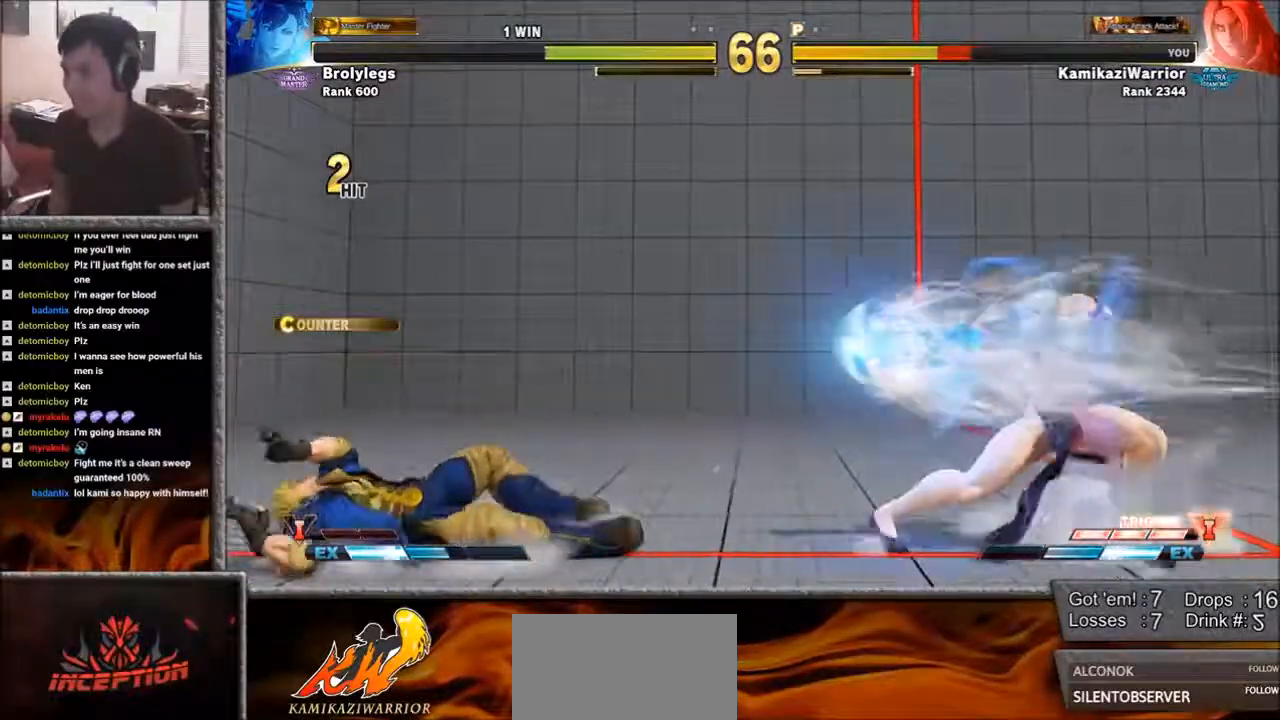
{"buttons": [], "left_stick": "center", "events": [[367, "L1", "down"], [367, "R1", "down"], [367, "SQUARE", "down"], [483, "L1", "up"], [483, "R1", "up"], [483, "SQUARE", "up"]]}
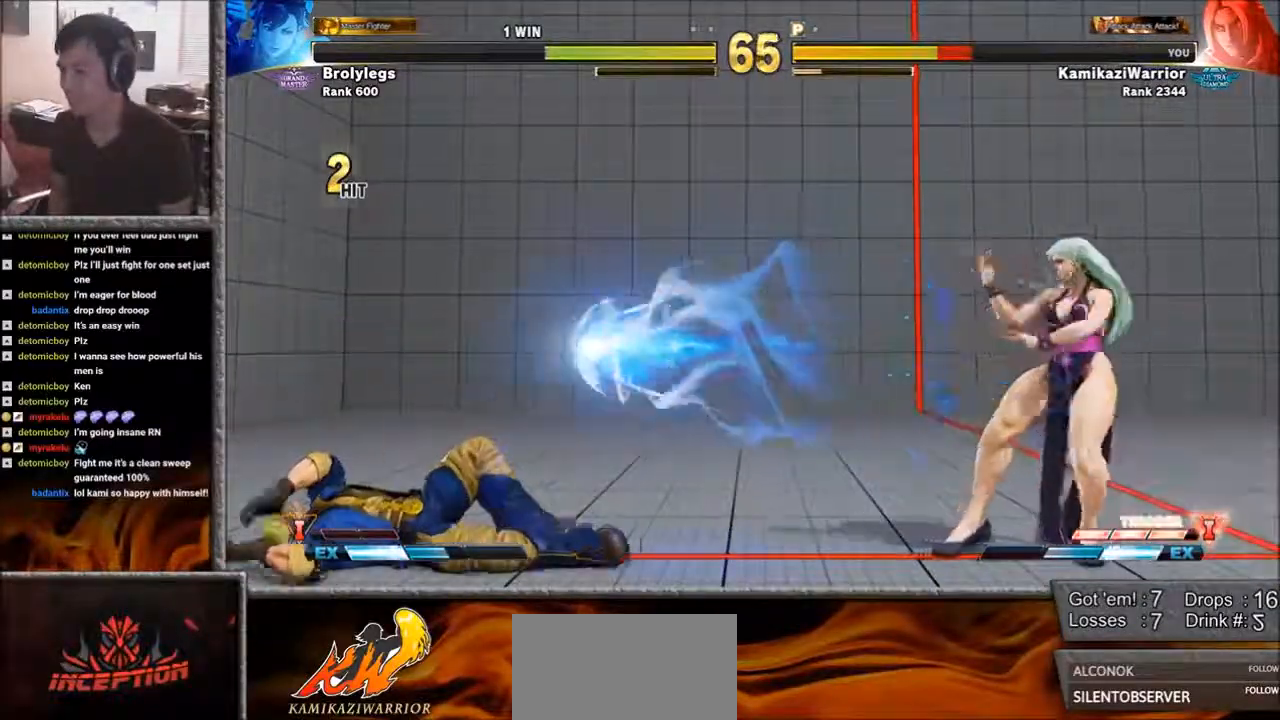
{"buttons": ["SQUARE", "R1"], "left_stick": "down", "events": [[17, "L1", "down"], [17, "R1", "down"], [17, "SQUARE", "down"], [133, "L1", "up"], [133, "R1", "up"], [133, "SQUARE", "up"], [283, "left_stick", "right"], [367, "left_stick", "down"], [483, "R1", "down"], [483, "SQUARE", "down"]]}
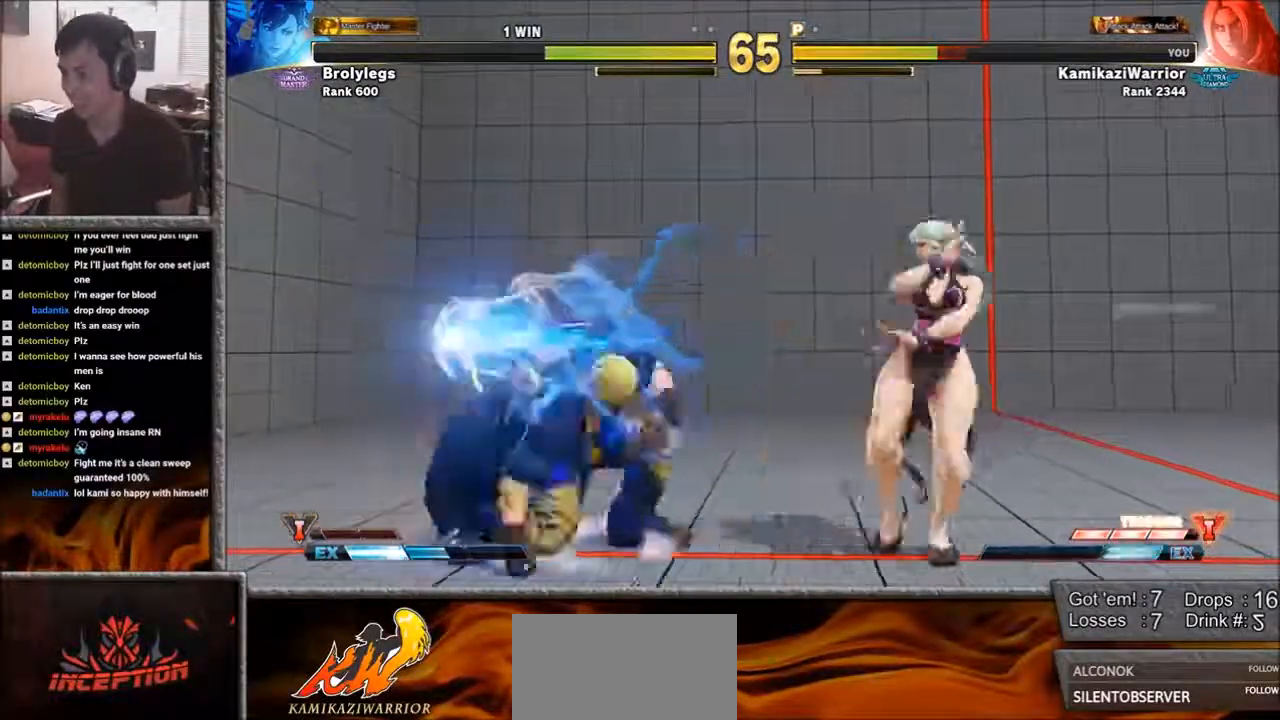
{"buttons": [], "left_stick": "center", "events": [[17, "left_stick", "center"], [50, "R1", "up"], [50, "SQUARE", "up"]]}
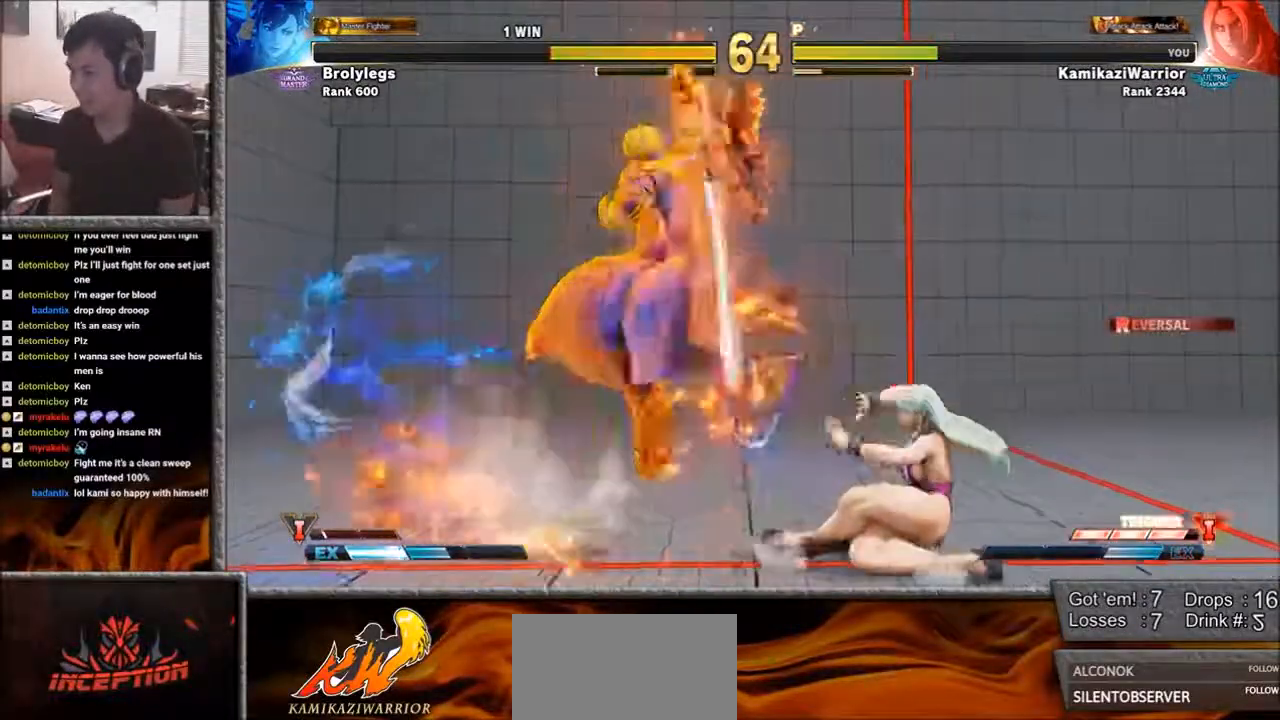
{"buttons": ["R1", "R2"], "left_stick": "center", "events": [[400, "R1", "down"], [400, "R2", "down"]]}
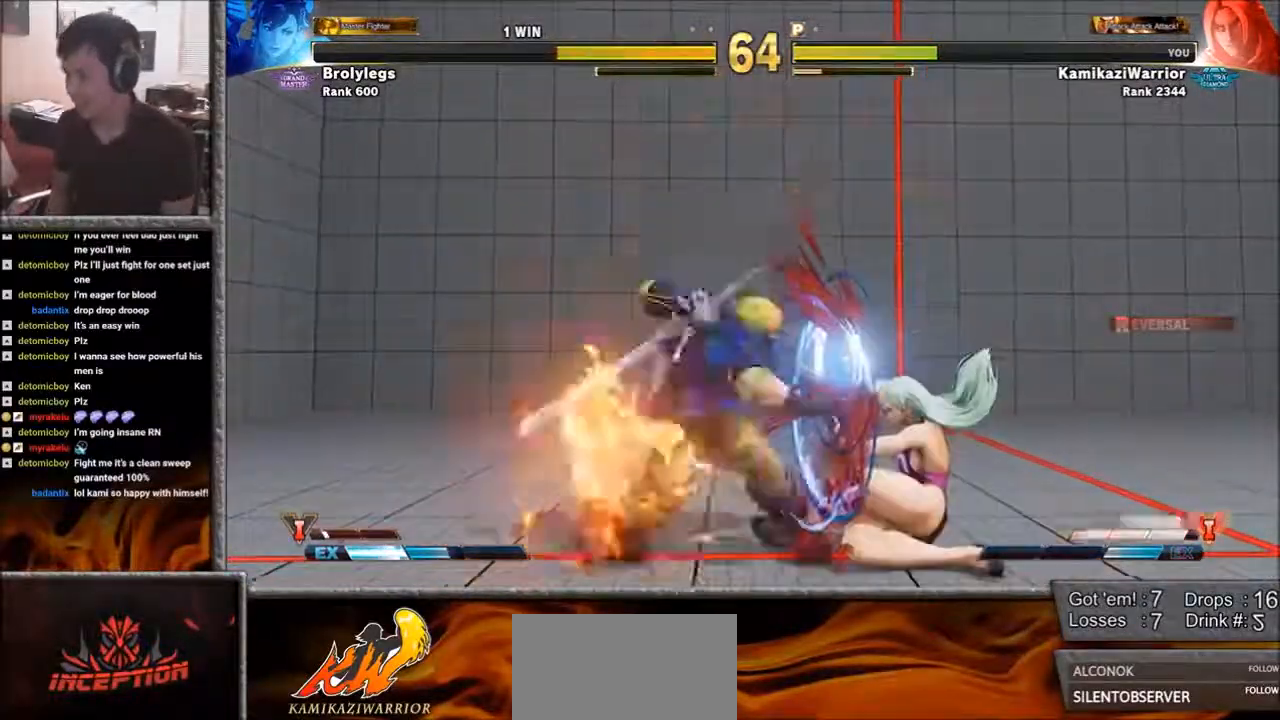
{"buttons": [], "left_stick": "center", "events": [[17, "R2", "up"], [50, "R1", "up"]]}
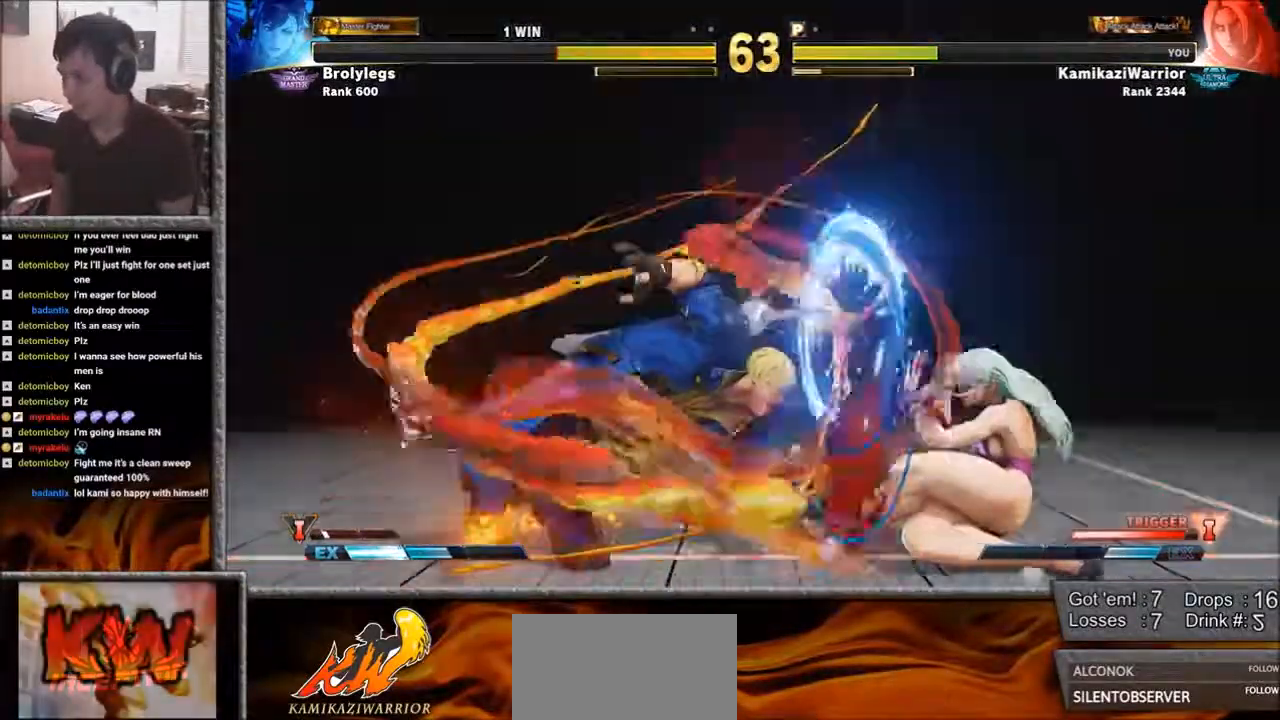
{"buttons": ["L1"], "left_stick": "center", "events": [[83, "left_stick", "right"], [167, "left_stick", "down"], [283, "L1", "down"], [317, "L1", "up"], [317, "left_stick", "center"], [400, "L1", "down"]]}
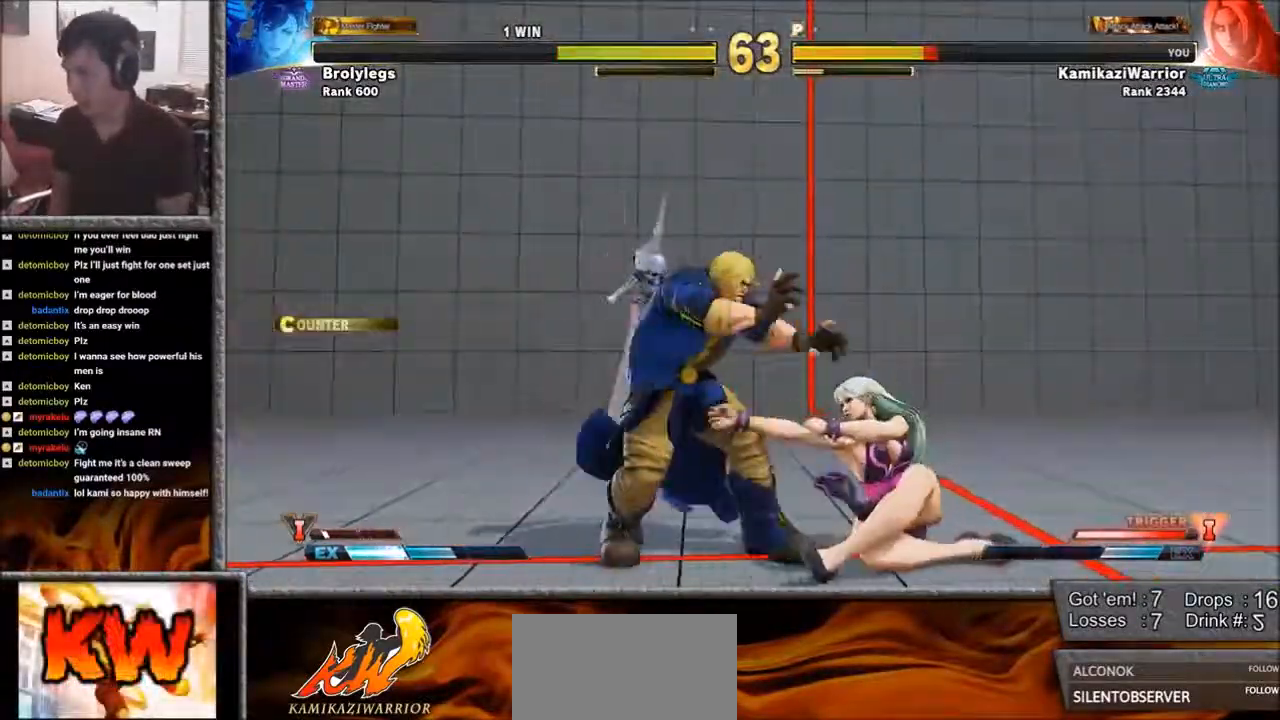
{"buttons": [], "left_stick": "left", "events": [[17, "L1", "up"], [83, "left_stick", "left"]]}
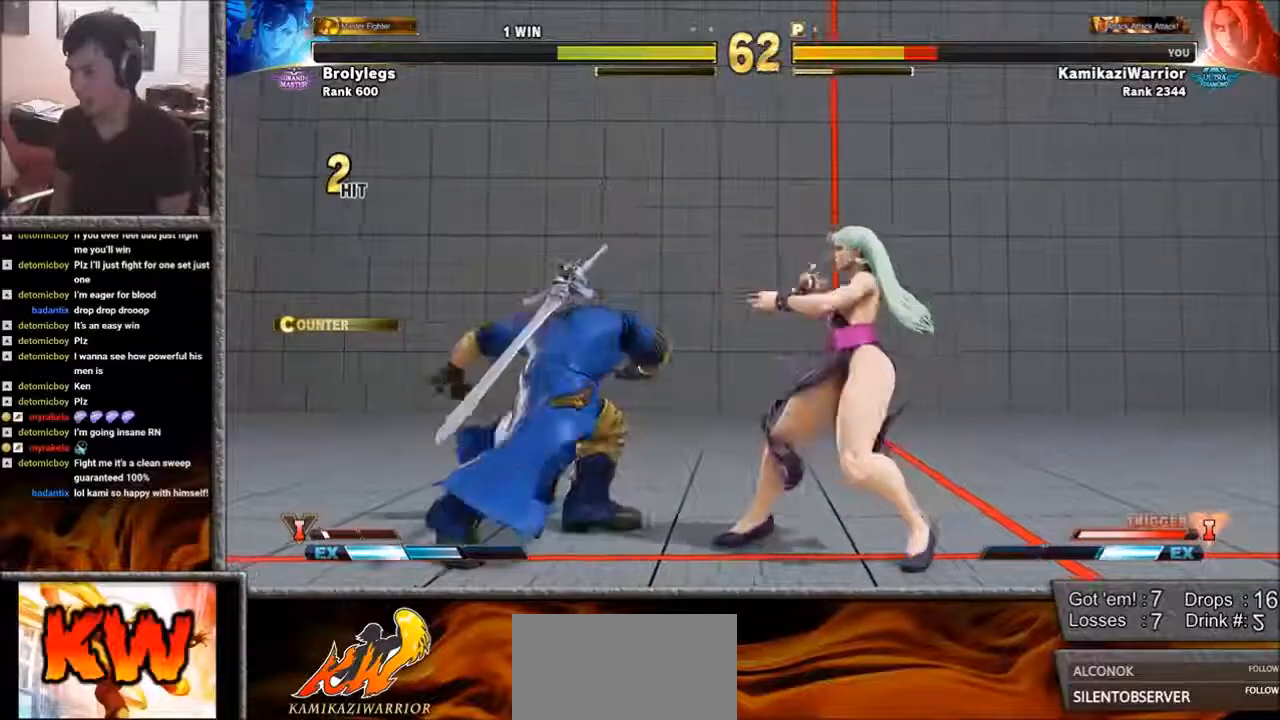
{"buttons": [], "left_stick": "left", "events": []}
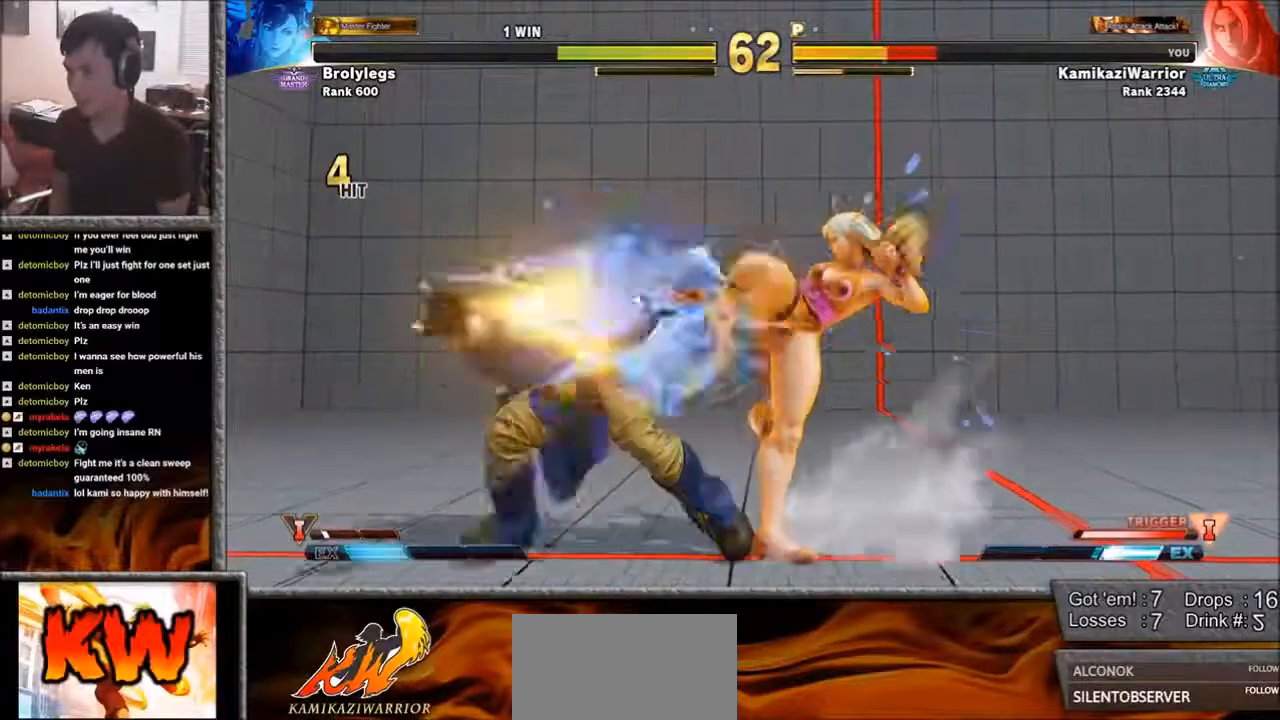
{"buttons": [], "left_stick": "center", "events": [[467, "left_stick", "center"]]}
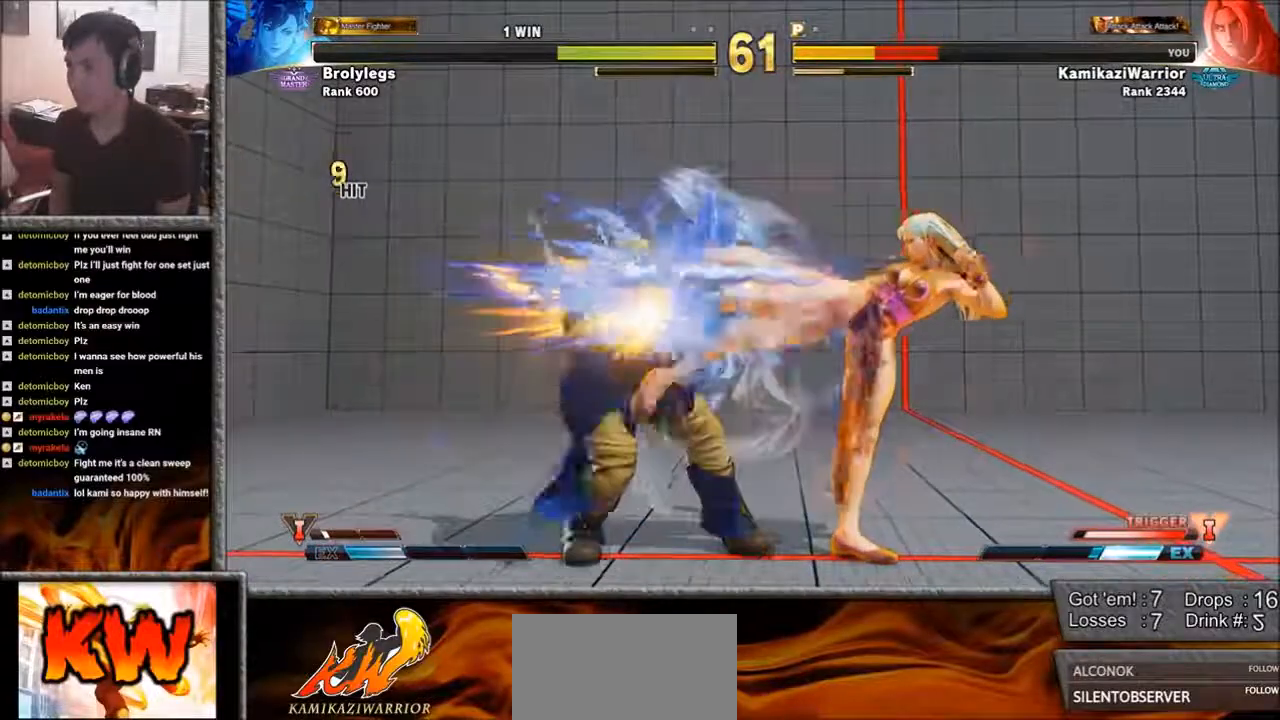
{"buttons": [], "left_stick": "center", "events": [[133, "CIRCLE", "down"], [133, "R2", "down"], [200, "CIRCLE", "up"], [200, "R2", "up"]]}
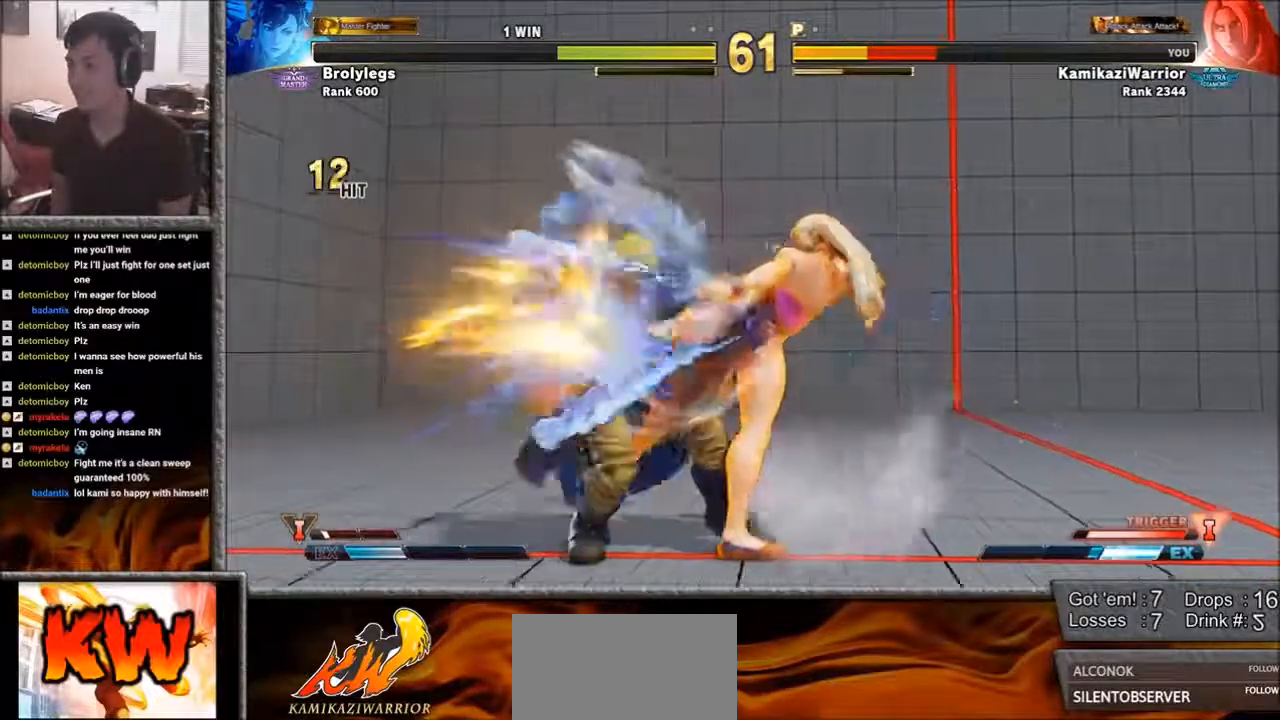
{"buttons": ["SQUARE", "L1", "R1"], "left_stick": "left", "events": [[217, "left_stick", "left"], [283, "L1", "down"], [283, "R1", "down"], [283, "SQUARE", "down"], [283, "left_stick", "center"], [367, "L1", "up"], [367, "R1", "up"], [367, "SQUARE", "up"], [400, "left_stick", "left"], [433, "L1", "down"], [433, "R1", "down"], [433, "SQUARE", "down"]]}
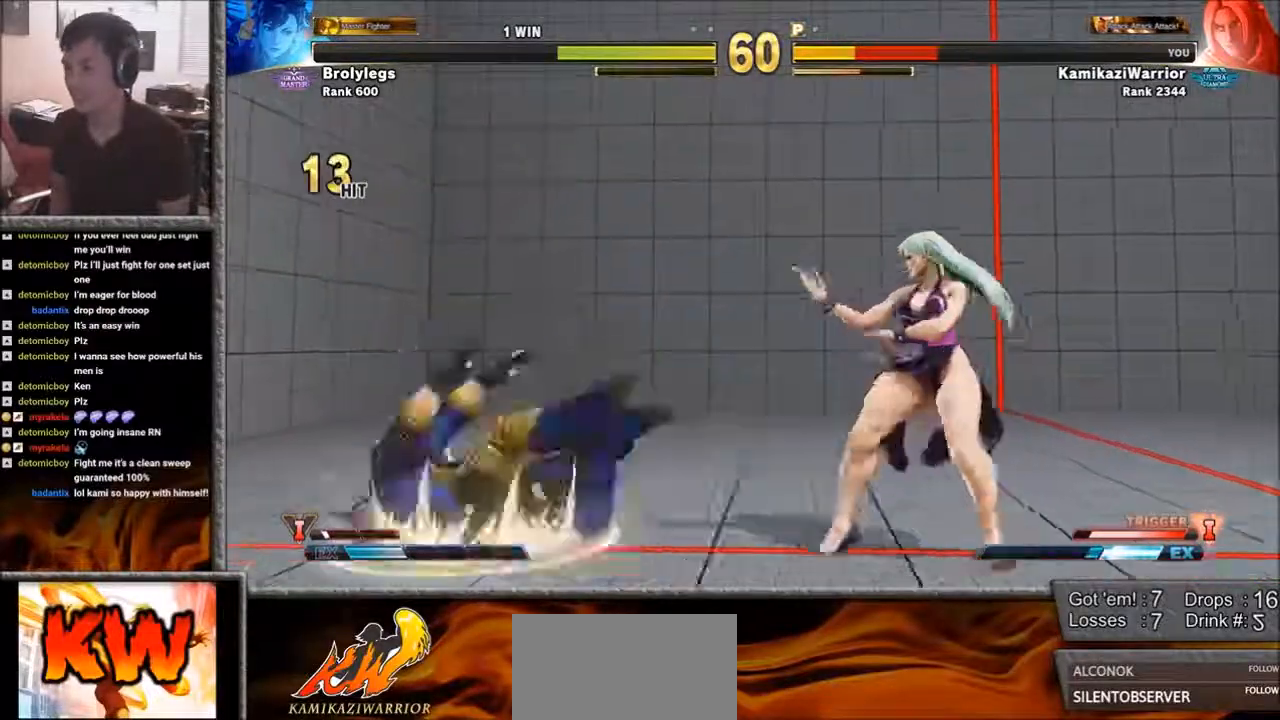
{"buttons": [], "left_stick": "left", "events": [[83, "L1", "up"], [83, "R1", "up"], [83, "SQUARE", "up"]]}
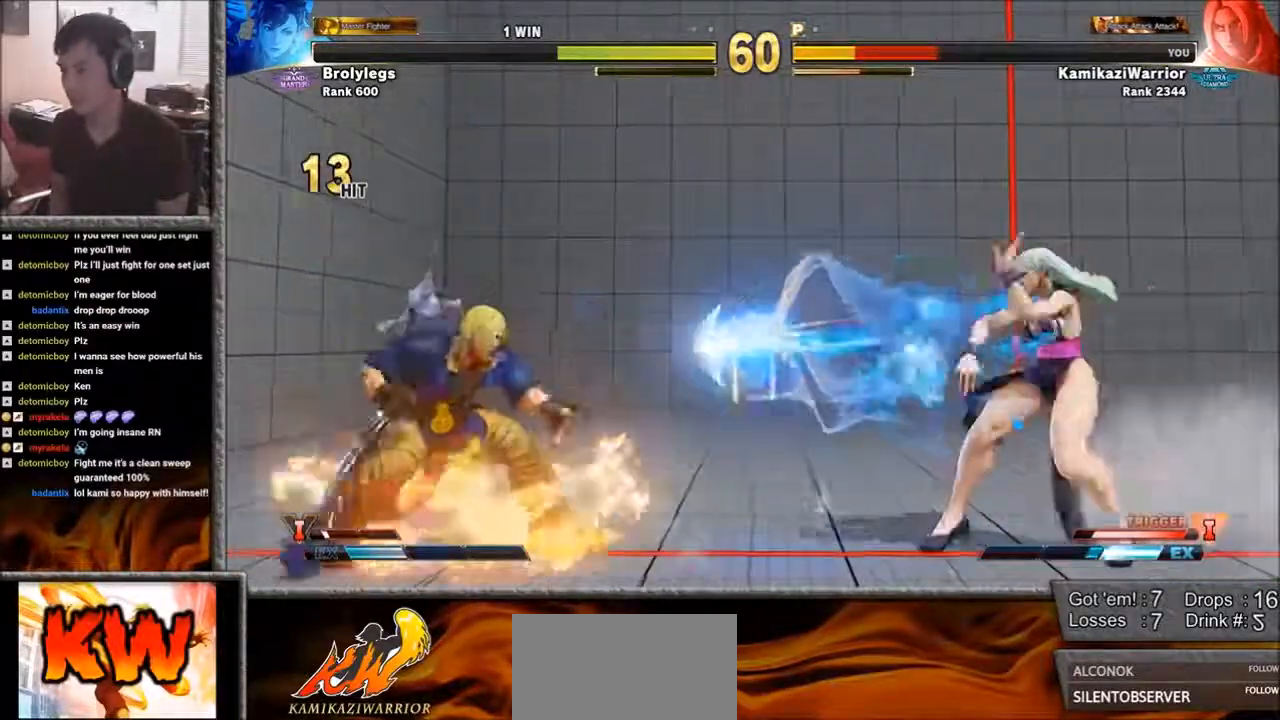
{"buttons": [], "left_stick": "down-left", "events": [[50, "left_stick", "down-left"], [167, "left_stick", "left"], [400, "left_stick", "down-left"]]}
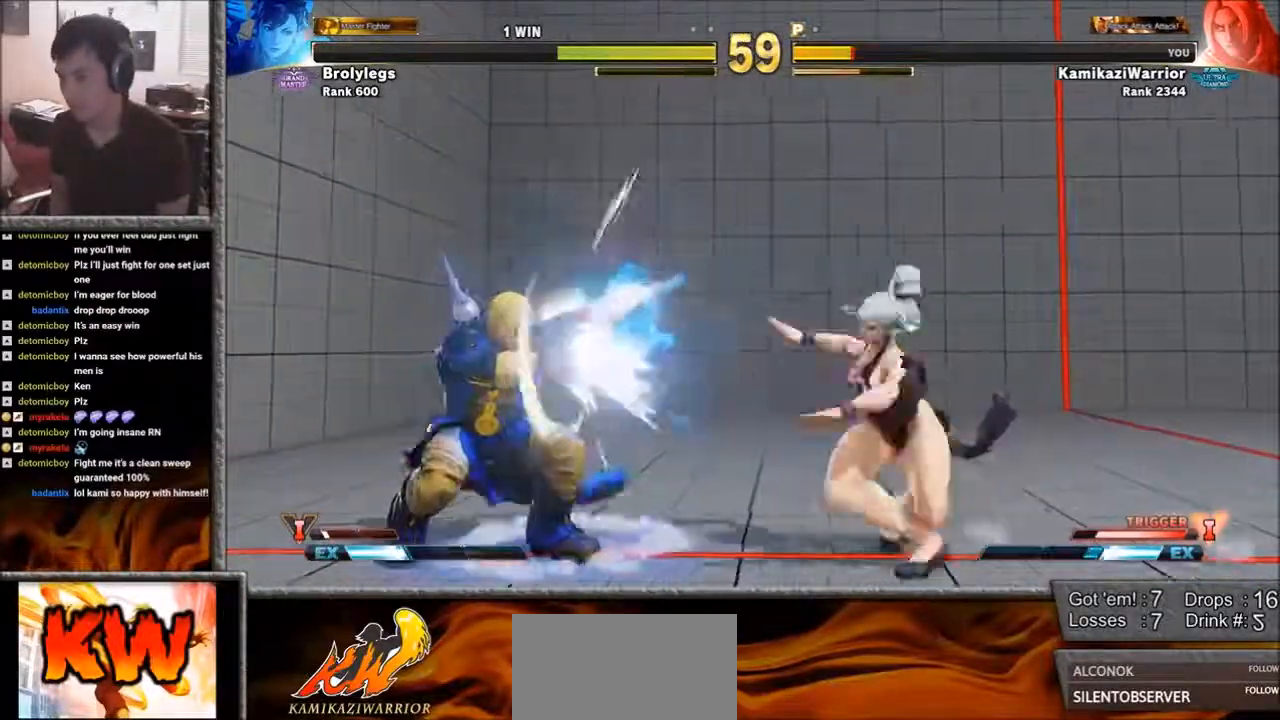
{"buttons": [], "left_stick": "left", "events": [[367, "left_stick", "left"]]}
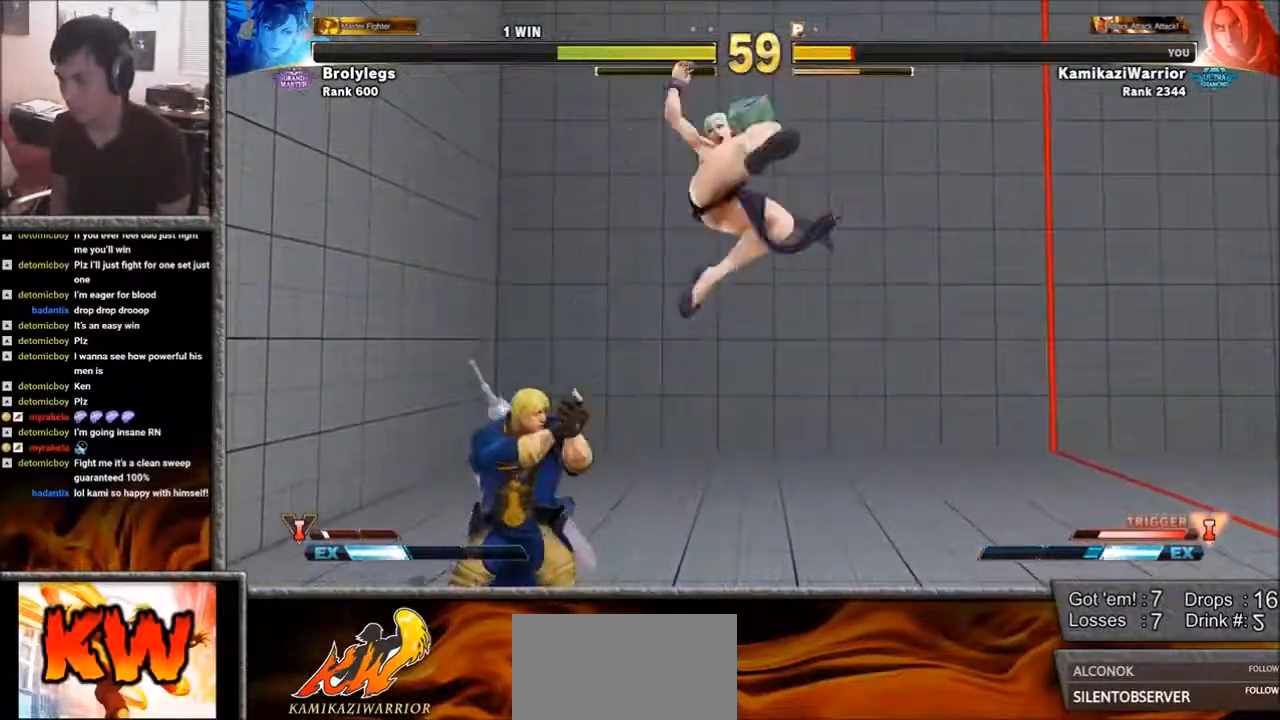
{"buttons": [], "left_stick": "left", "events": []}
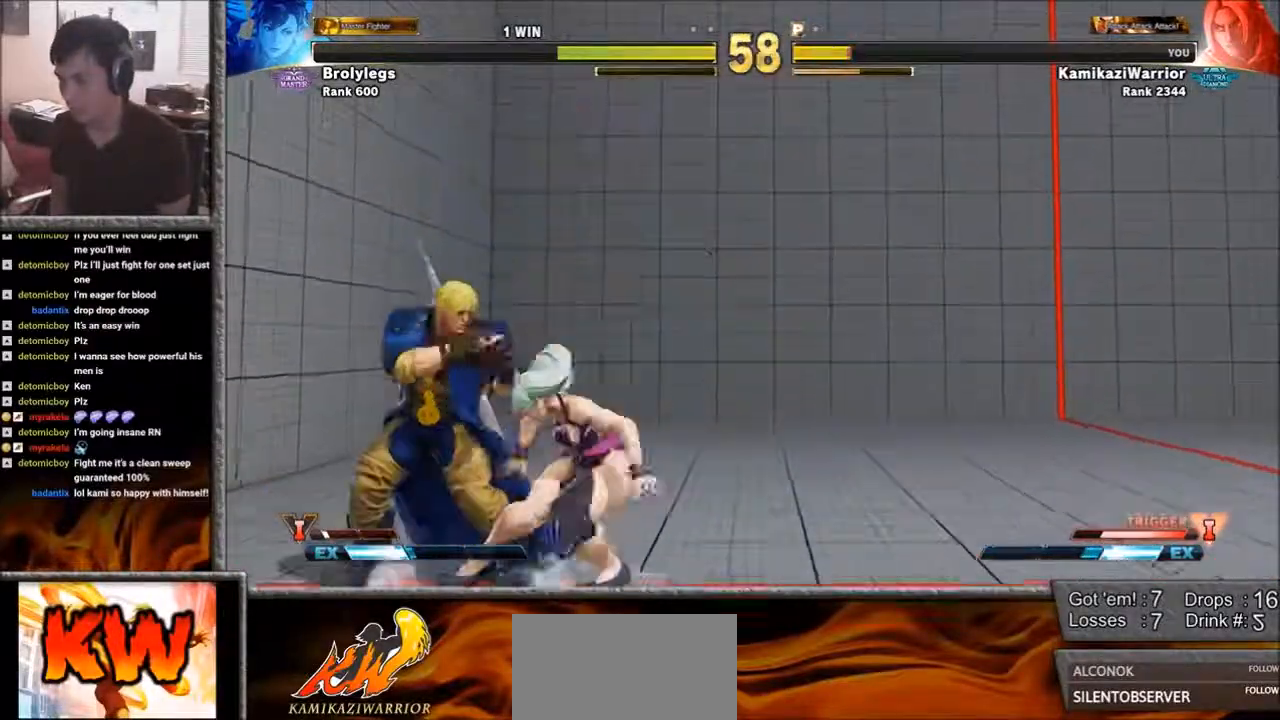
{"buttons": [], "left_stick": "left", "events": [[17, "left_stick", "down-left"], [167, "CROSS", "down"], [167, "L1", "down"], [400, "CROSS", "up"], [400, "L1", "up"], [433, "left_stick", "left"]]}